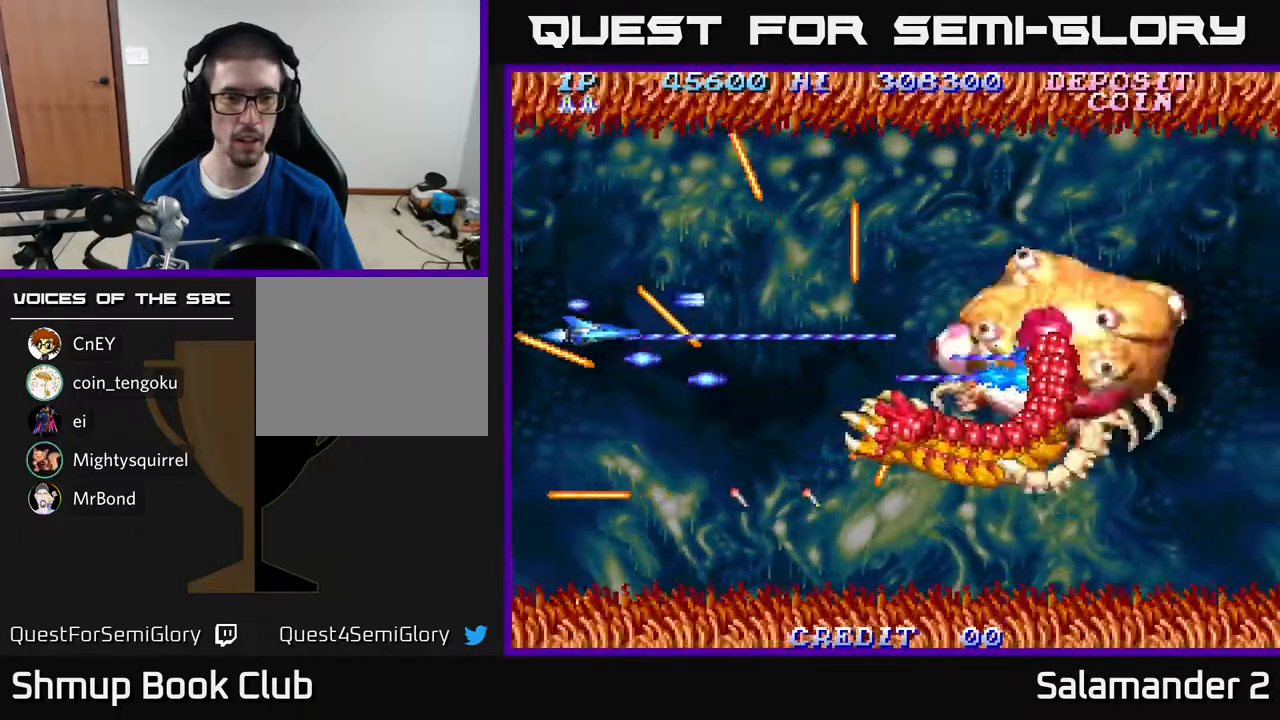
Gameplay with a controller (Xbox layout); each line is a JSON object with the inputs held at the frame after it. "events" lists button and stick changes between this image and that frame as [ms after this image, input, new state], when the widget could be followed in between. Not read: left_stick.
{"buttons": ["A"], "right_stick": "center", "events": []}
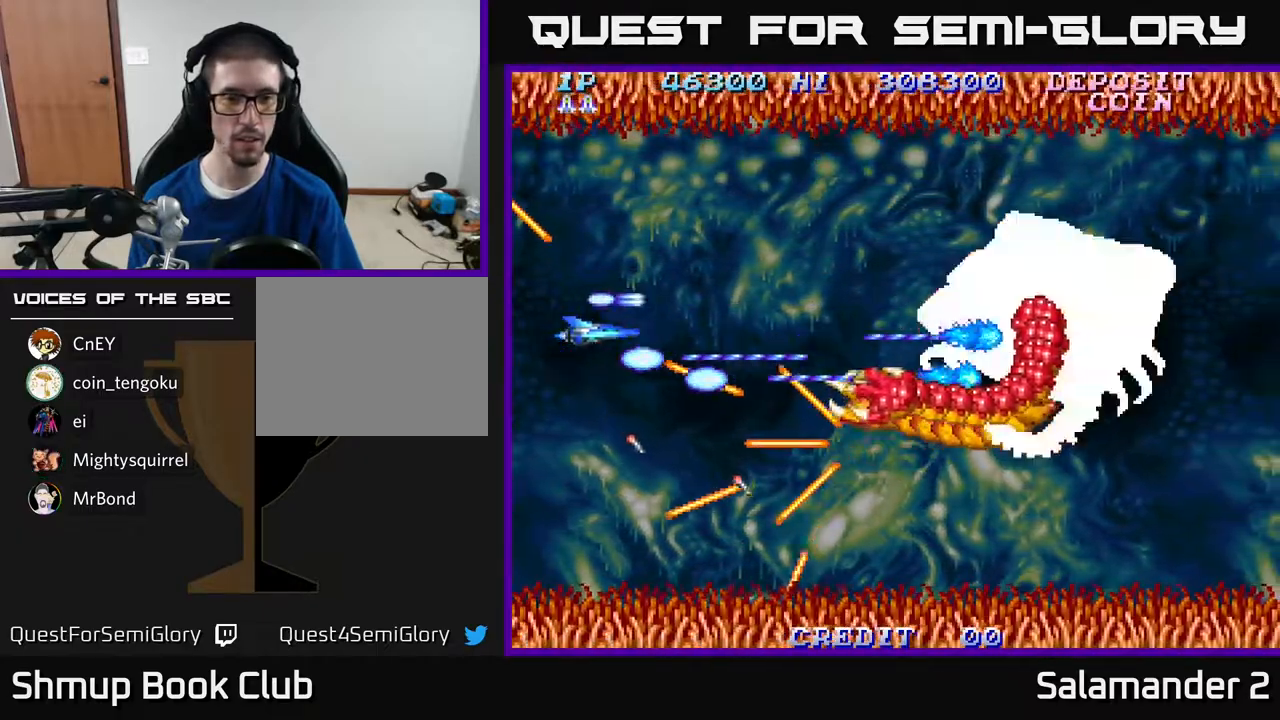
{"buttons": ["A", "DPAD_LEFT"], "right_stick": "center", "events": [[67, "DPAD_UP", "down"], [117, "DPAD_LEFT", "down"], [167, "DPAD_UP", "up"], [333, "DPAD_UP", "down"], [483, "DPAD_UP", "up"]]}
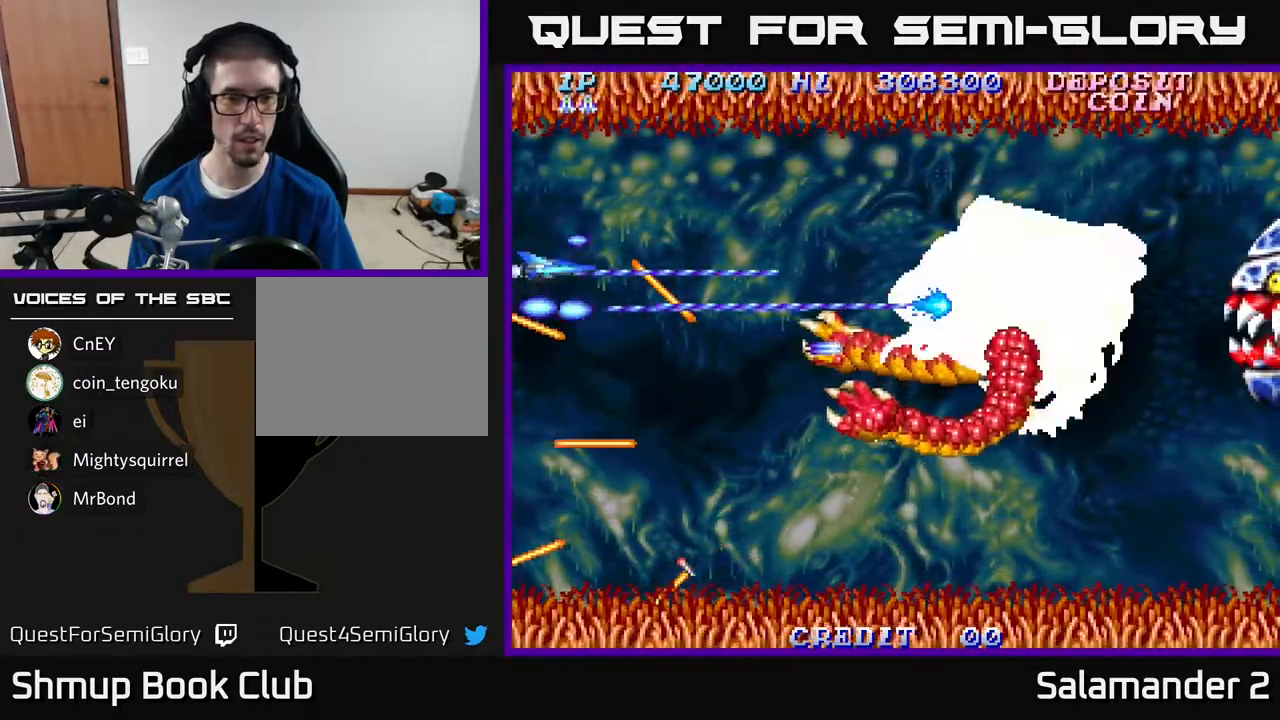
{"buttons": ["A"], "right_stick": "center", "events": [[417, "DPAD_LEFT", "up"]]}
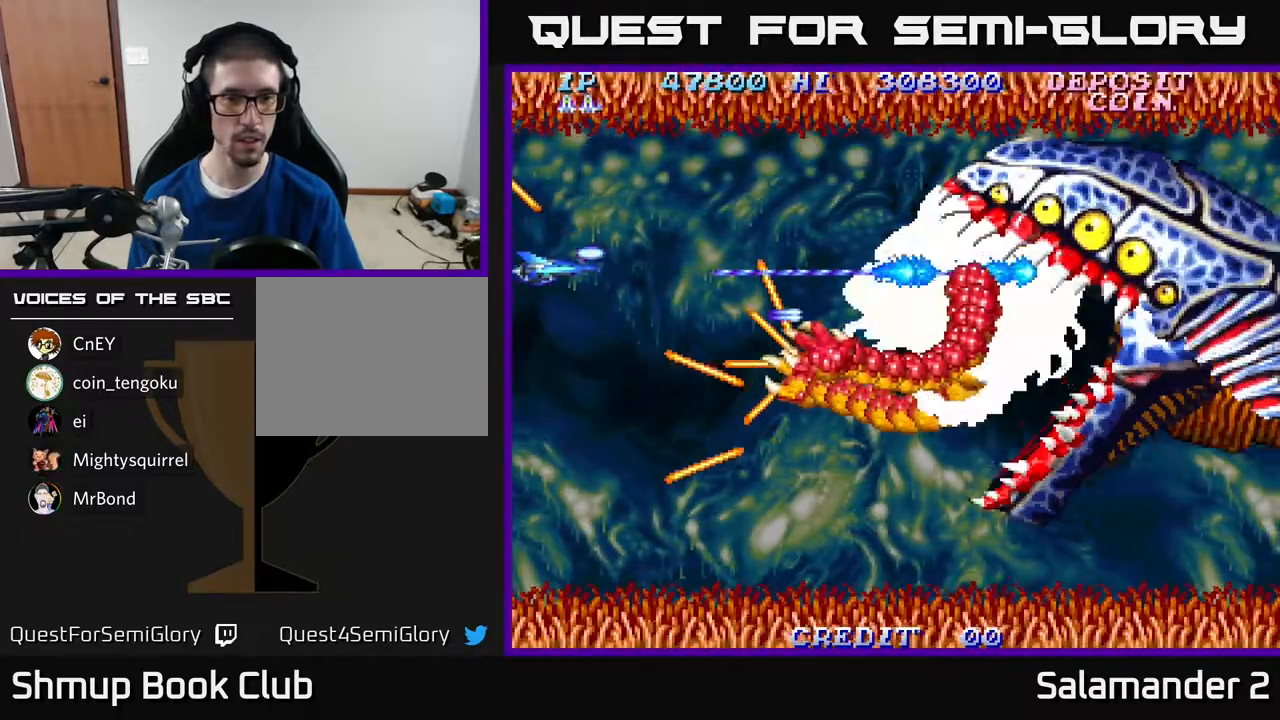
{"buttons": ["A", "DPAD_DOWN", "DPAD_RIGHT"], "right_stick": "center", "events": [[367, "DPAD_UP", "down"], [383, "DPAD_RIGHT", "down"], [450, "DPAD_UP", "up"], [500, "DPAD_DOWN", "down"]]}
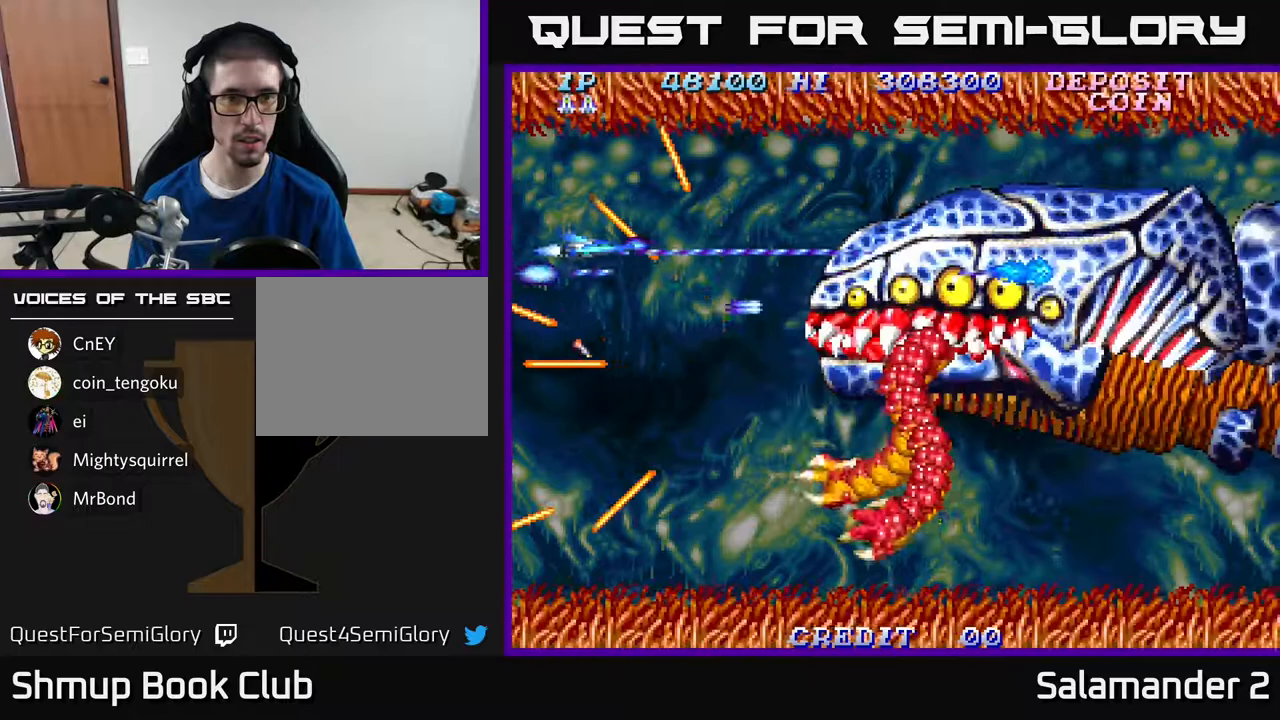
{"buttons": ["A", "DPAD_RIGHT"], "right_stick": "center", "events": [[17, "DPAD_RIGHT", "up"], [233, "DPAD_RIGHT", "down"], [267, "DPAD_DOWN", "up"]]}
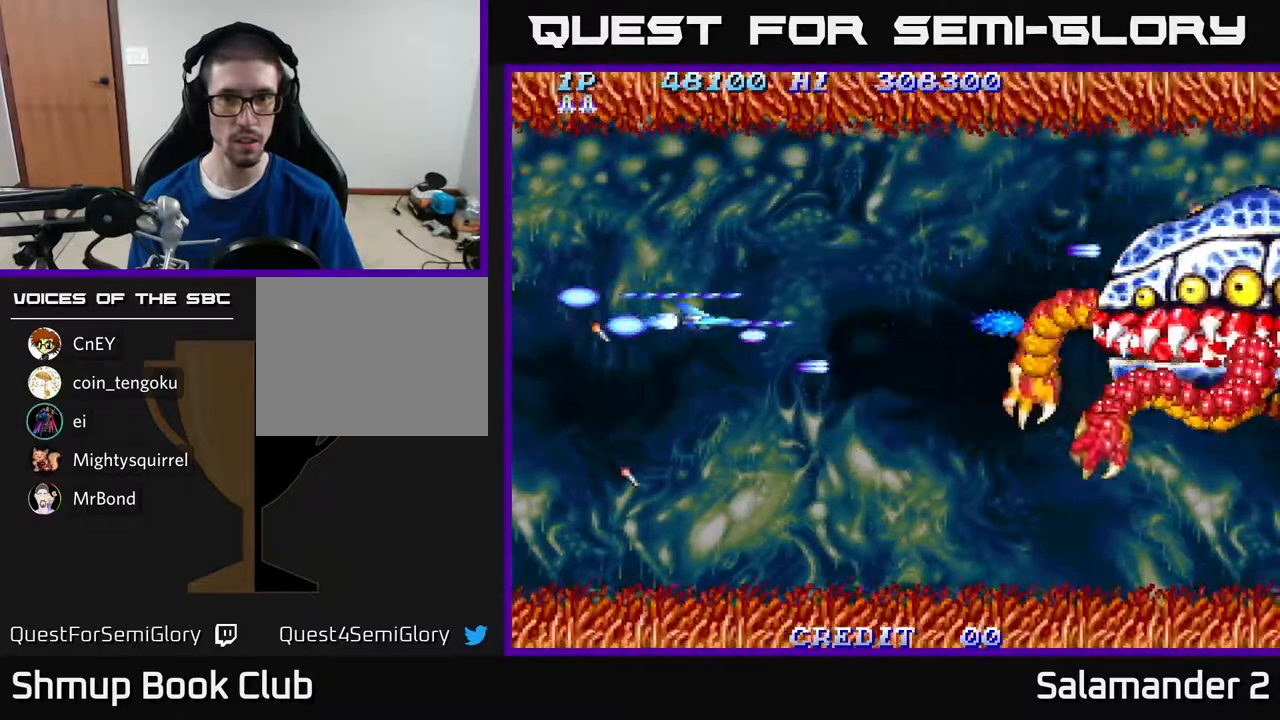
{"buttons": ["A", "DPAD_DOWN", "DPAD_RIGHT"], "right_stick": "center", "events": [[67, "DPAD_RIGHT", "up"], [67, "DPAD_UP", "down"], [117, "DPAD_RIGHT", "down"], [133, "DPAD_UP", "up"], [500, "DPAD_DOWN", "down"]]}
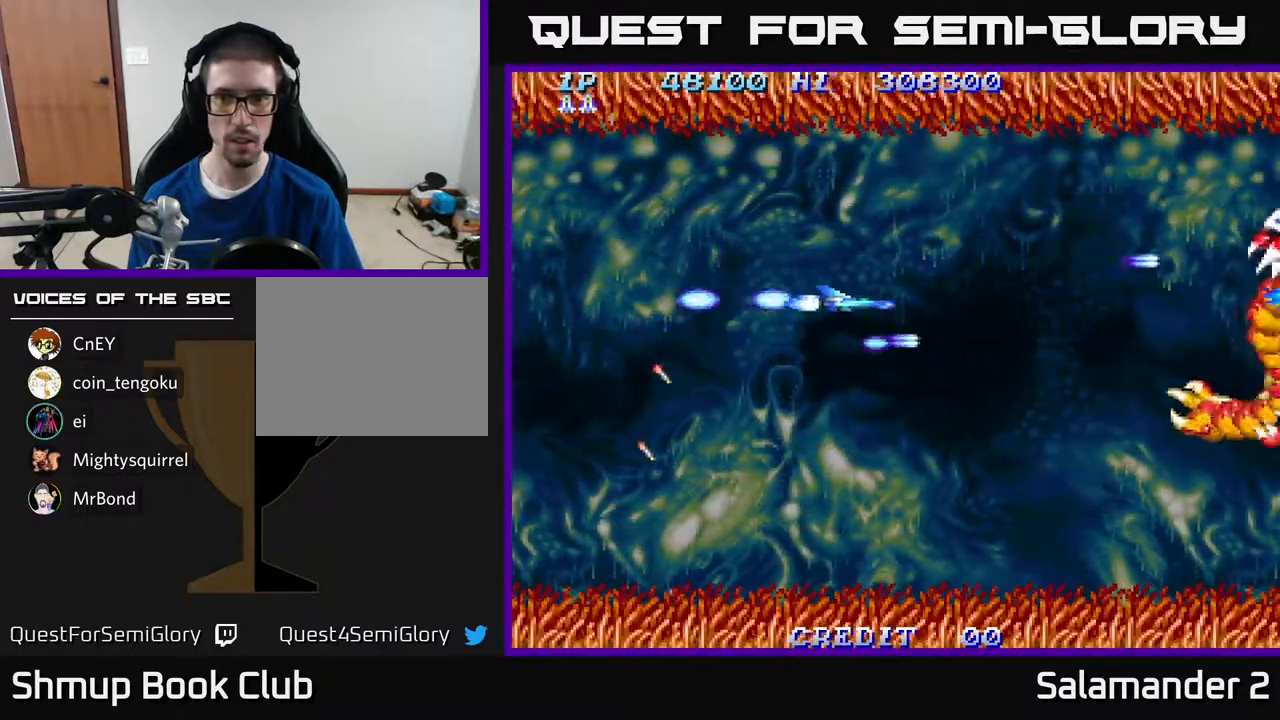
{"buttons": ["A", "DPAD_RIGHT"], "right_stick": "center", "events": [[83, "DPAD_DOWN", "up"]]}
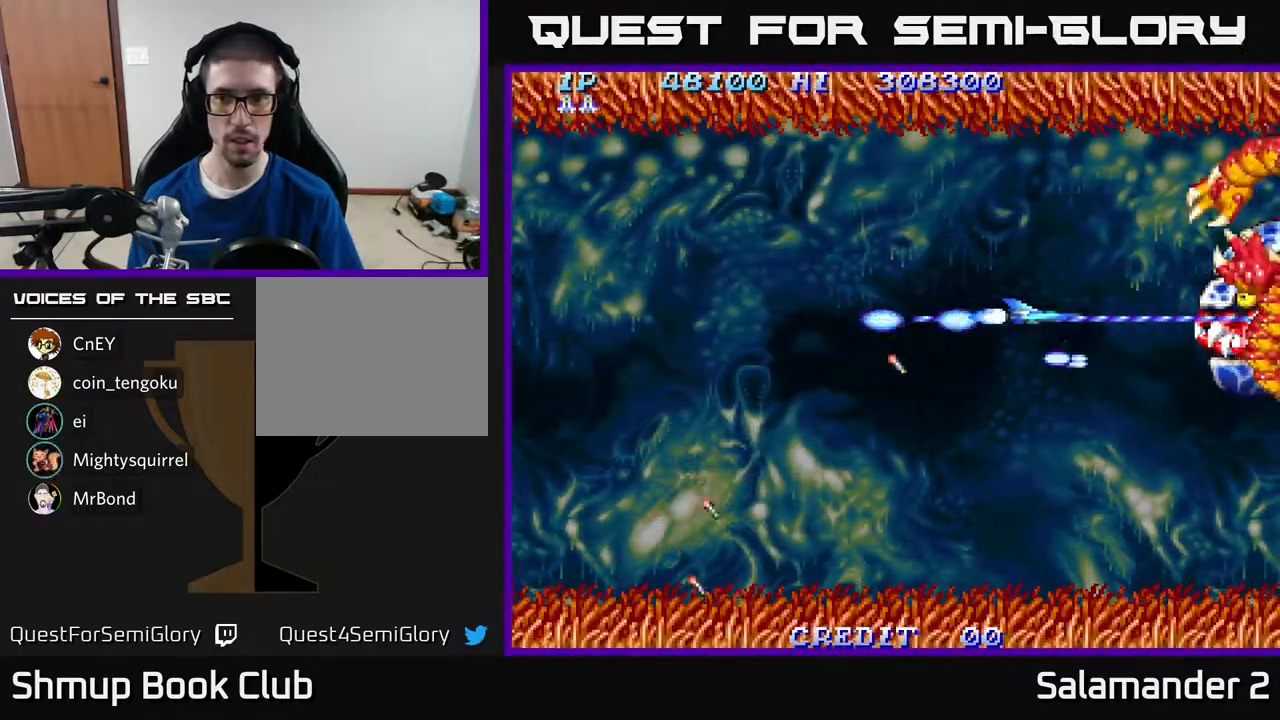
{"buttons": ["A", "DPAD_LEFT"], "right_stick": "center", "events": [[283, "DPAD_RIGHT", "up"], [317, "DPAD_LEFT", "down"]]}
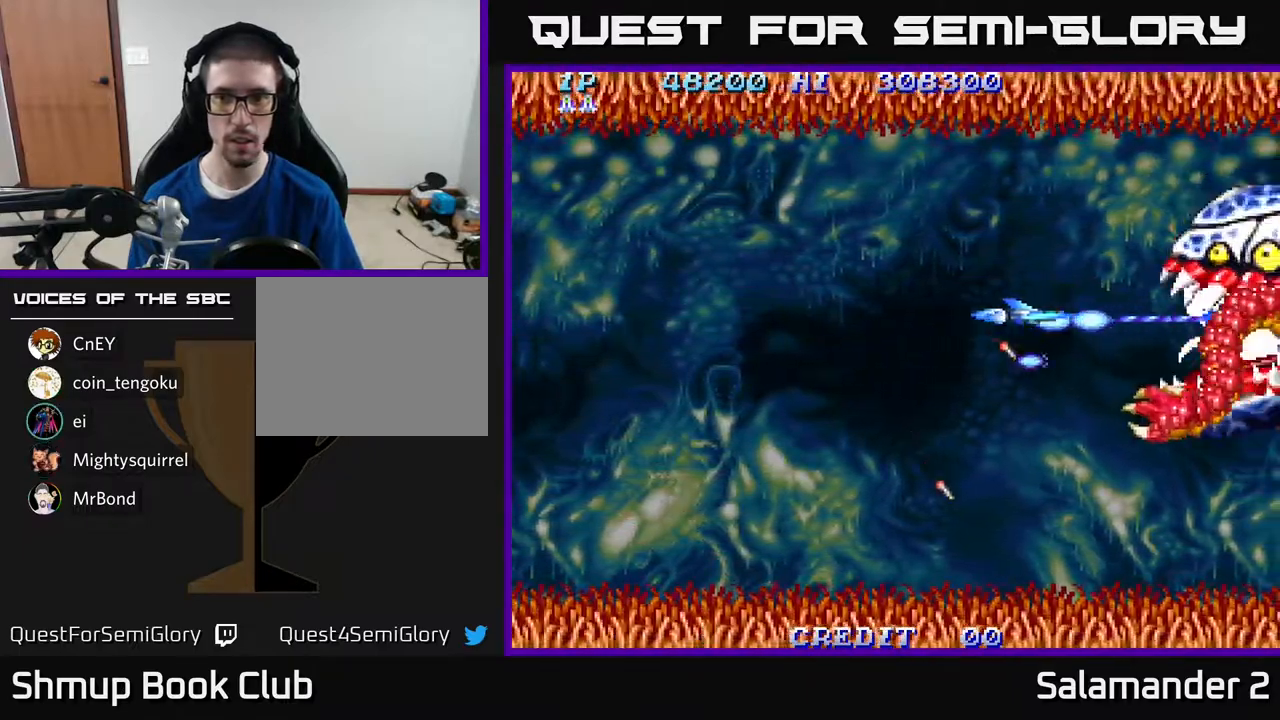
{"buttons": ["A"], "right_stick": "center", "events": [[217, "DPAD_LEFT", "up"]]}
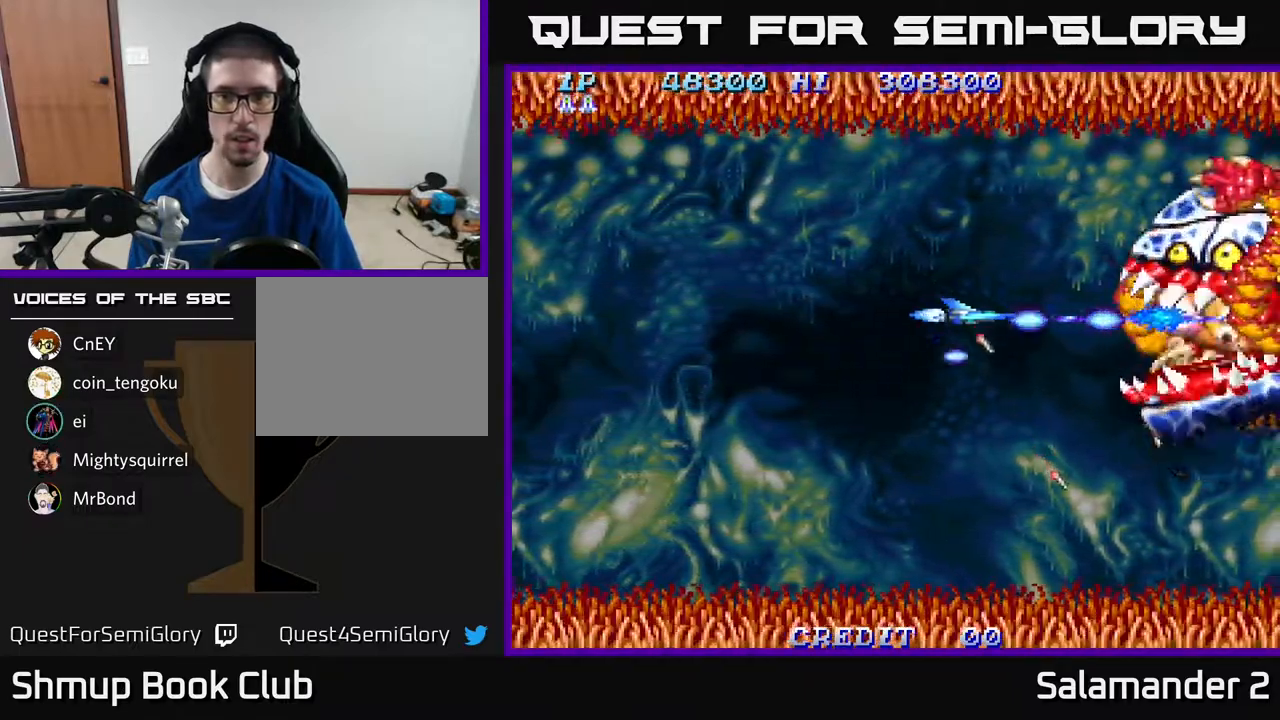
{"buttons": ["A"], "right_stick": "center", "events": []}
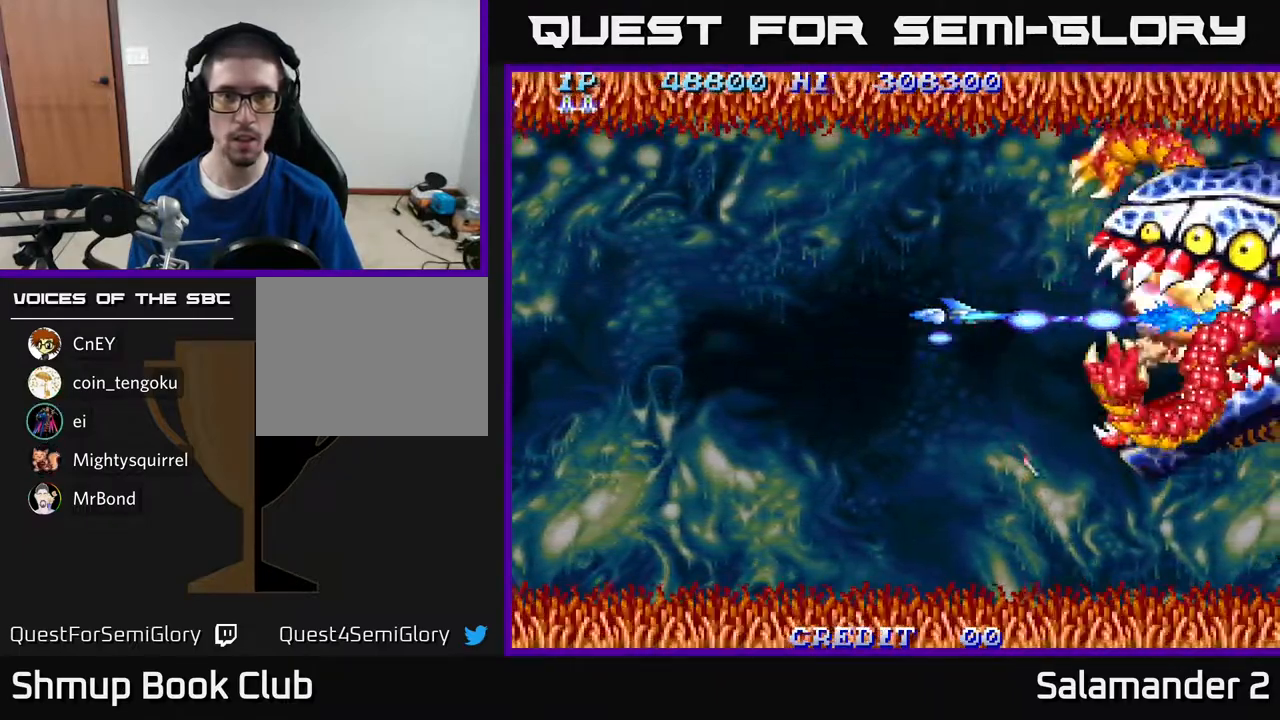
{"buttons": ["A"], "right_stick": "center", "events": [[83, "DPAD_LEFT", "down"], [150, "DPAD_LEFT", "up"], [417, "DPAD_LEFT", "down"], [483, "DPAD_LEFT", "up"]]}
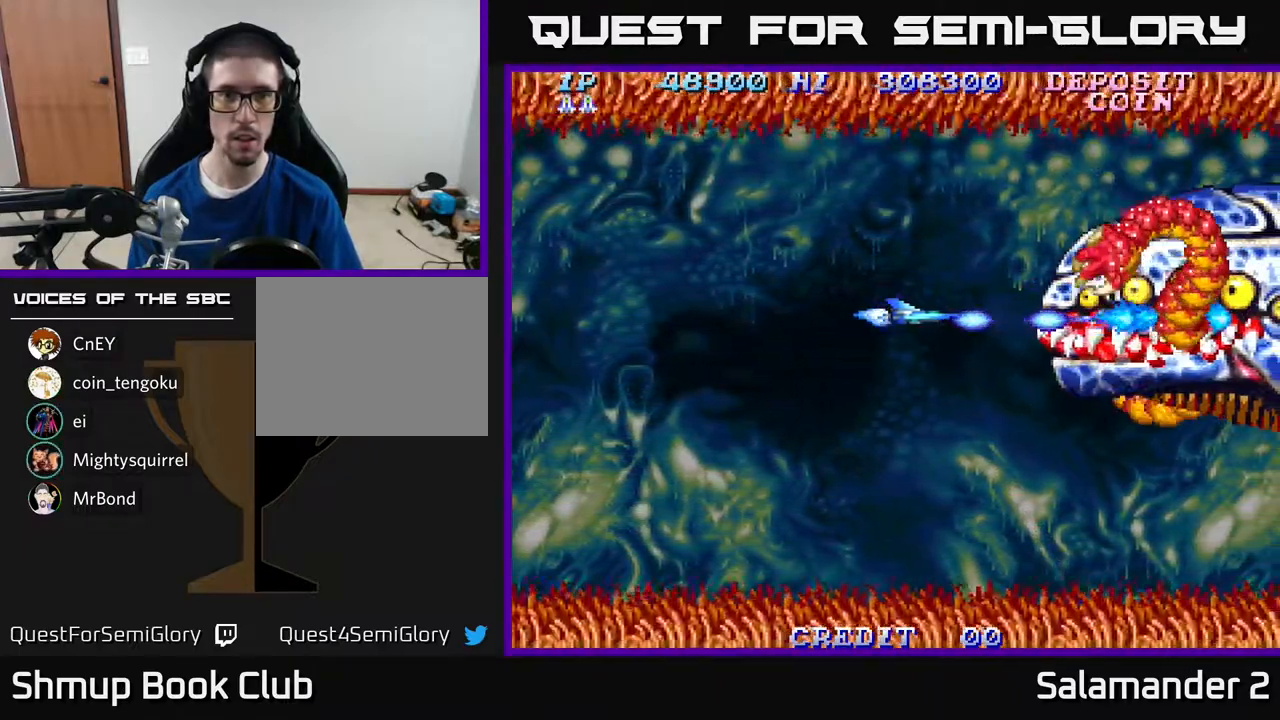
{"buttons": ["A"], "right_stick": "center", "events": []}
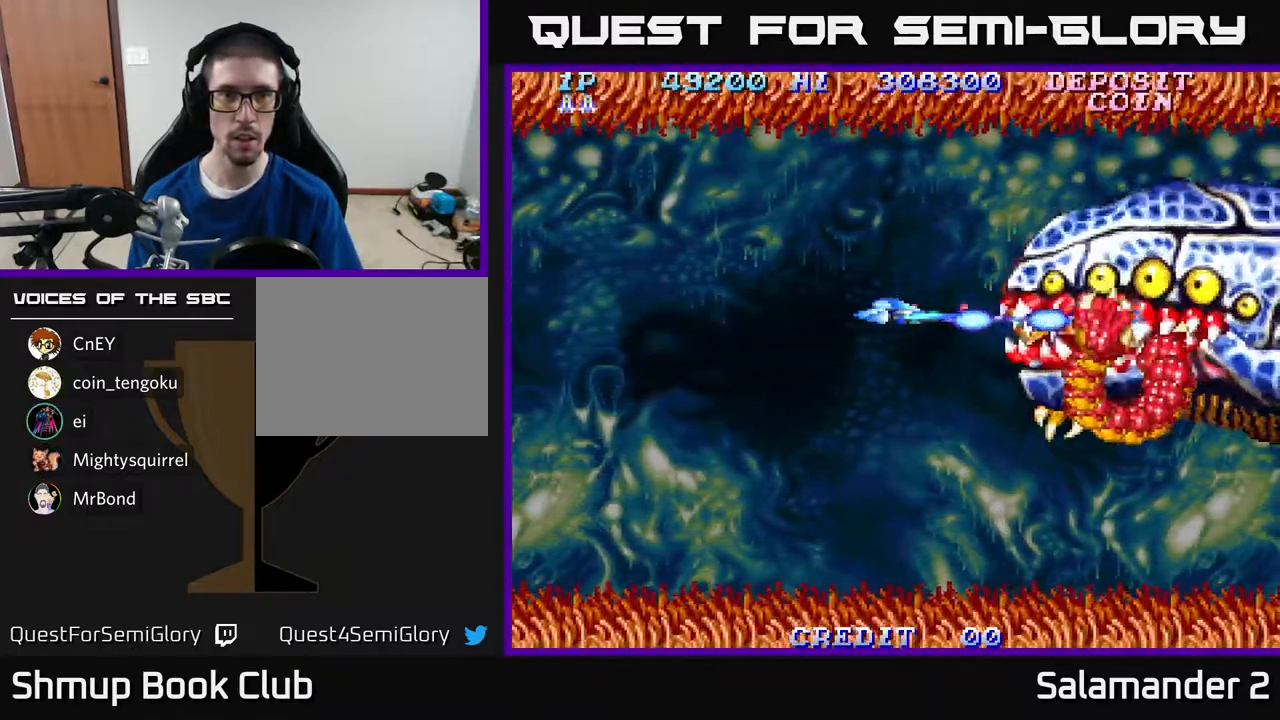
{"buttons": ["A"], "right_stick": "center", "events": [[67, "DPAD_LEFT", "down"], [167, "DPAD_LEFT", "up"], [383, "DPAD_LEFT", "down"], [467, "DPAD_LEFT", "up"]]}
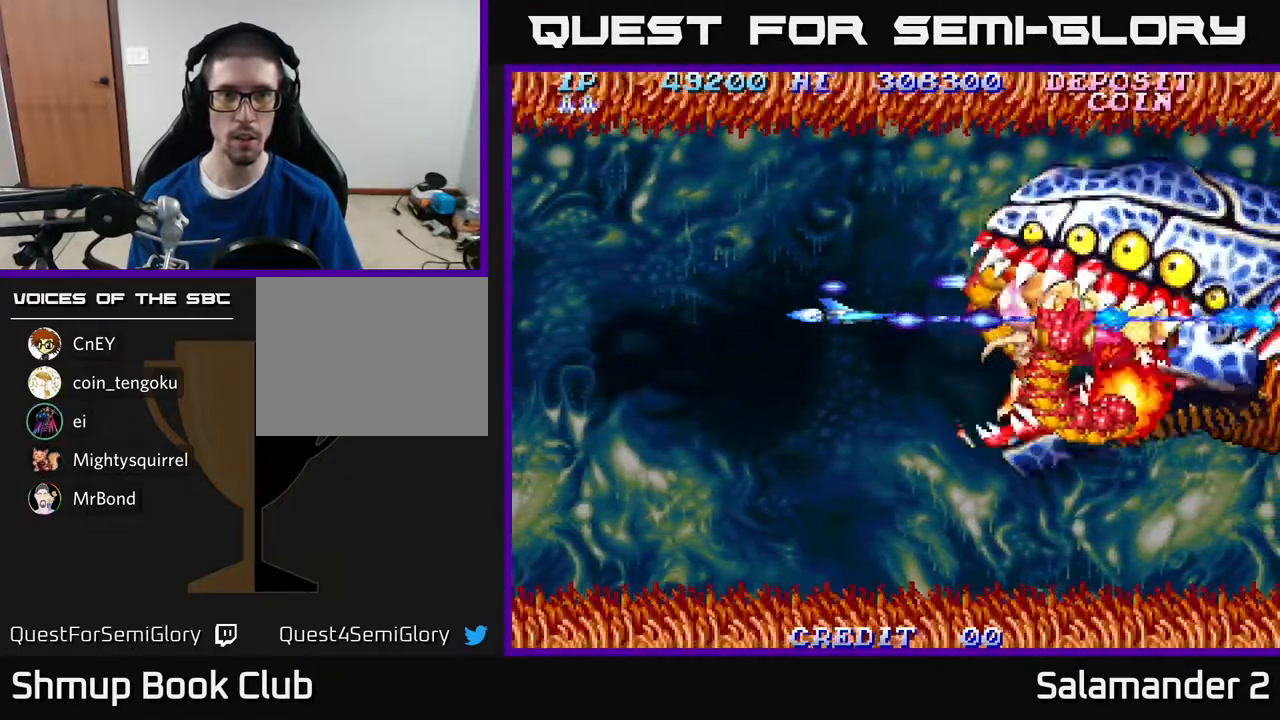
{"buttons": ["A"], "right_stick": "center", "events": [[350, "DPAD_LEFT", "down"], [467, "DPAD_LEFT", "up"]]}
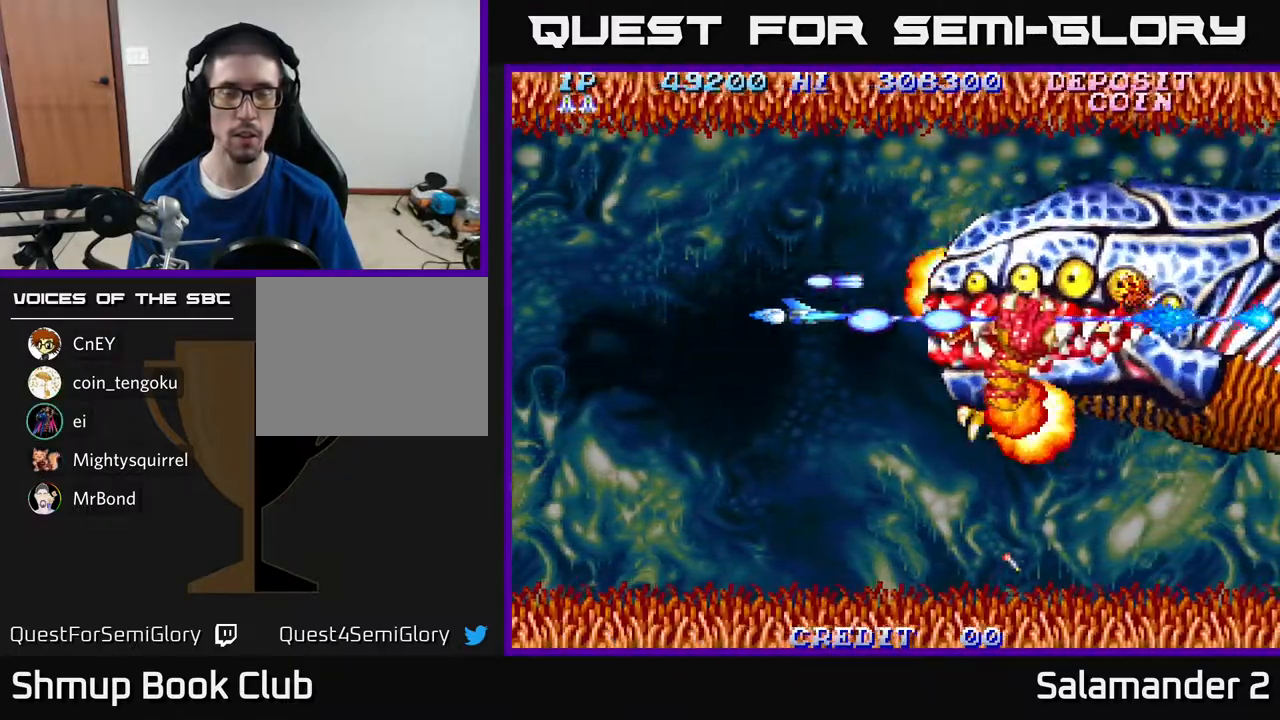
{"buttons": ["A", "DPAD_LEFT"], "right_stick": "center", "events": [[467, "DPAD_LEFT", "down"], [483, "A", "up"], [500, "A", "down"]]}
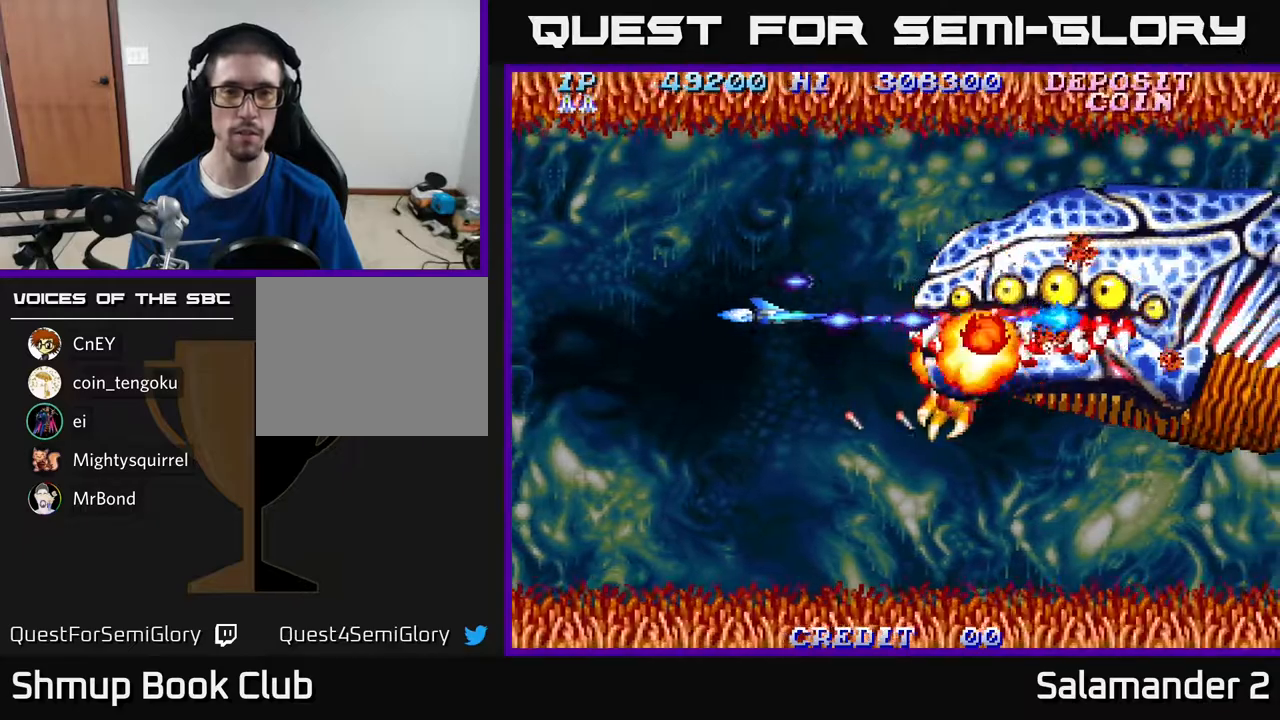
{"buttons": ["A"], "right_stick": "center", "events": [[67, "DPAD_LEFT", "up"]]}
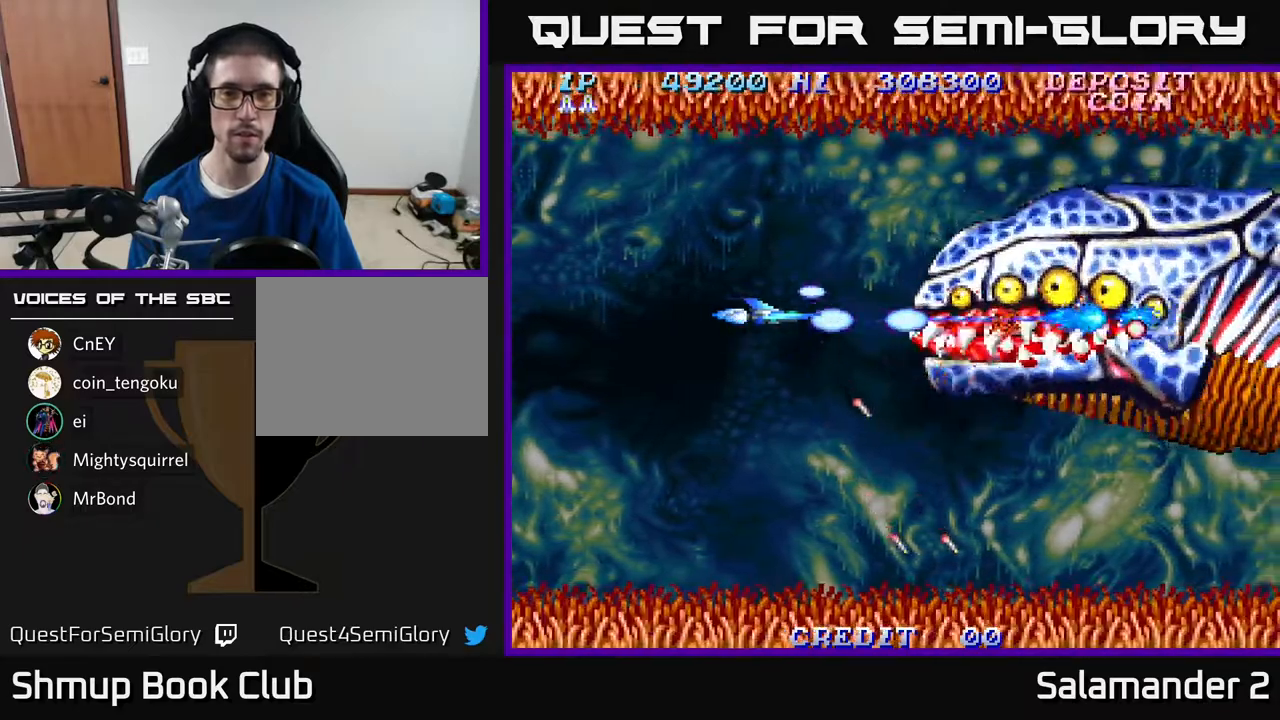
{"buttons": ["A", "DPAD_DOWN"], "right_stick": "center", "events": [[433, "DPAD_DOWN", "down"]]}
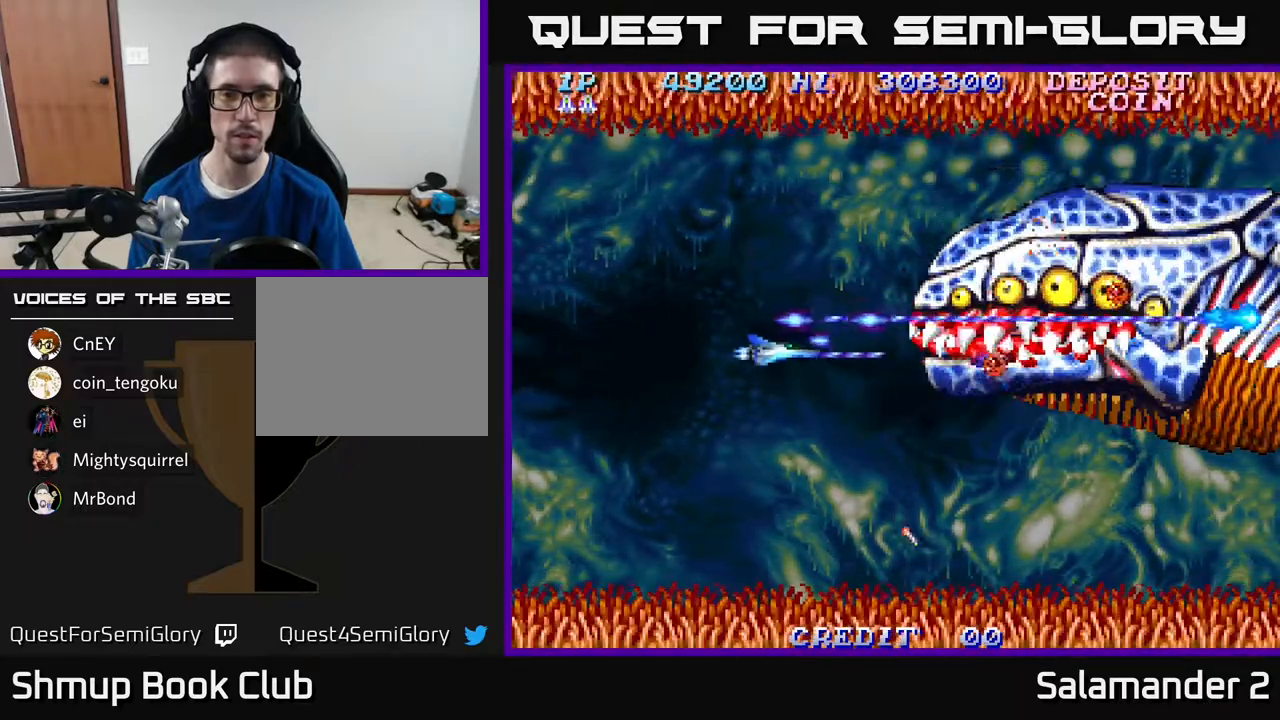
{"buttons": ["A", "DPAD_DOWN"], "right_stick": "center", "events": [[200, "DPAD_DOWN", "up"], [500, "DPAD_DOWN", "down"]]}
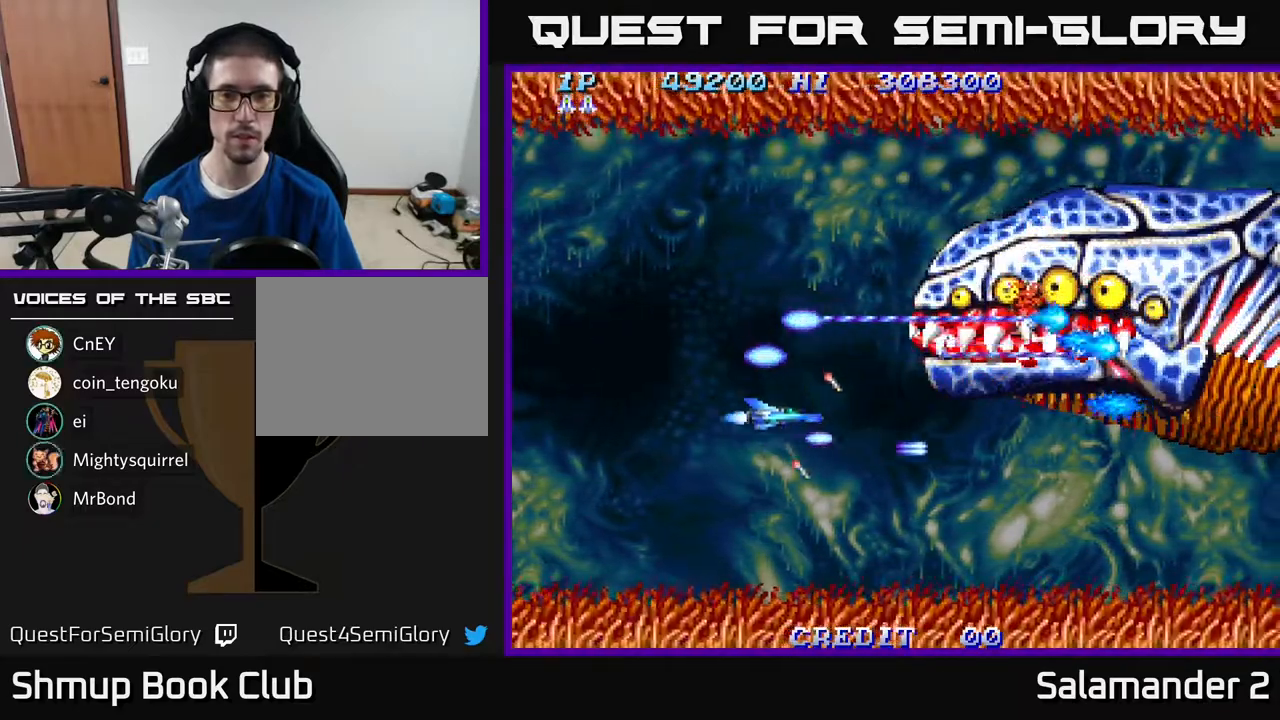
{"buttons": ["A"], "right_stick": "center", "events": [[67, "DPAD_DOWN", "up"]]}
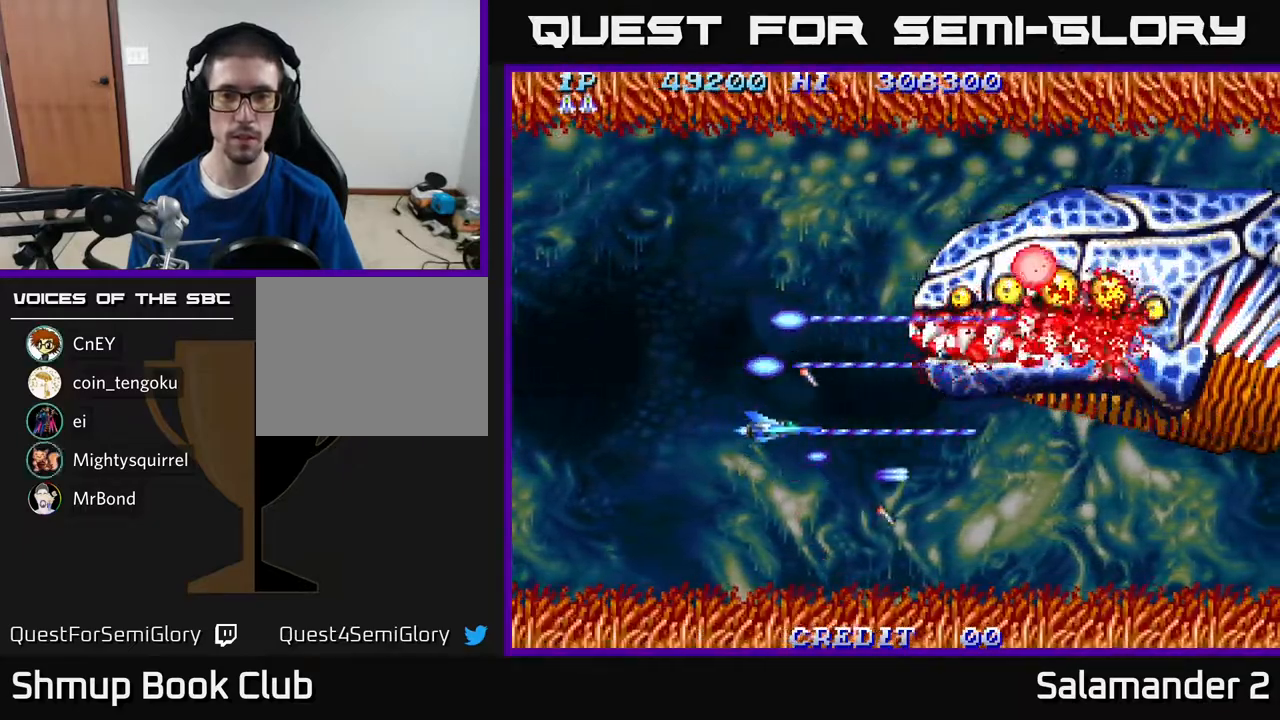
{"buttons": ["A", "DPAD_DOWN"], "right_stick": "center", "events": [[217, "DPAD_DOWN", "down"], [317, "DPAD_DOWN", "up"], [450, "DPAD_DOWN", "down"]]}
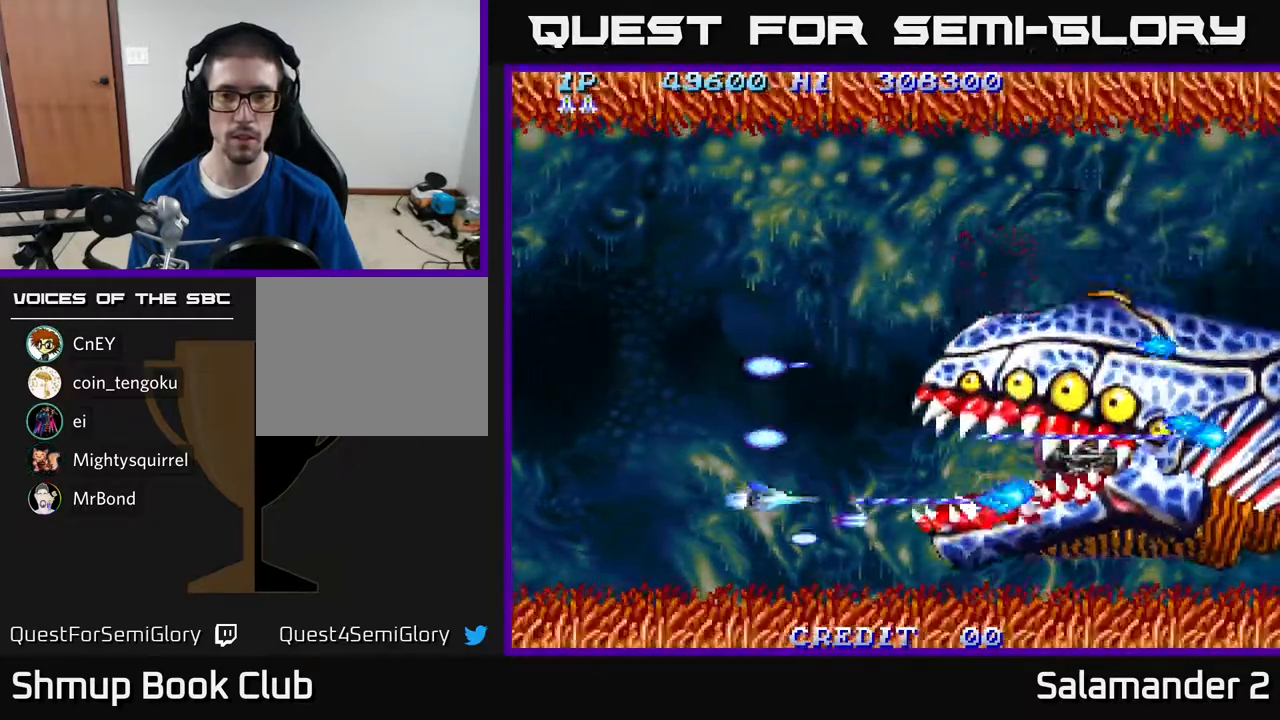
{"buttons": ["A", "DPAD_UP"], "right_stick": "center", "events": [[250, "DPAD_DOWN", "up"], [283, "DPAD_LEFT", "down"], [283, "DPAD_UP", "down"], [317, "DPAD_LEFT", "up"]]}
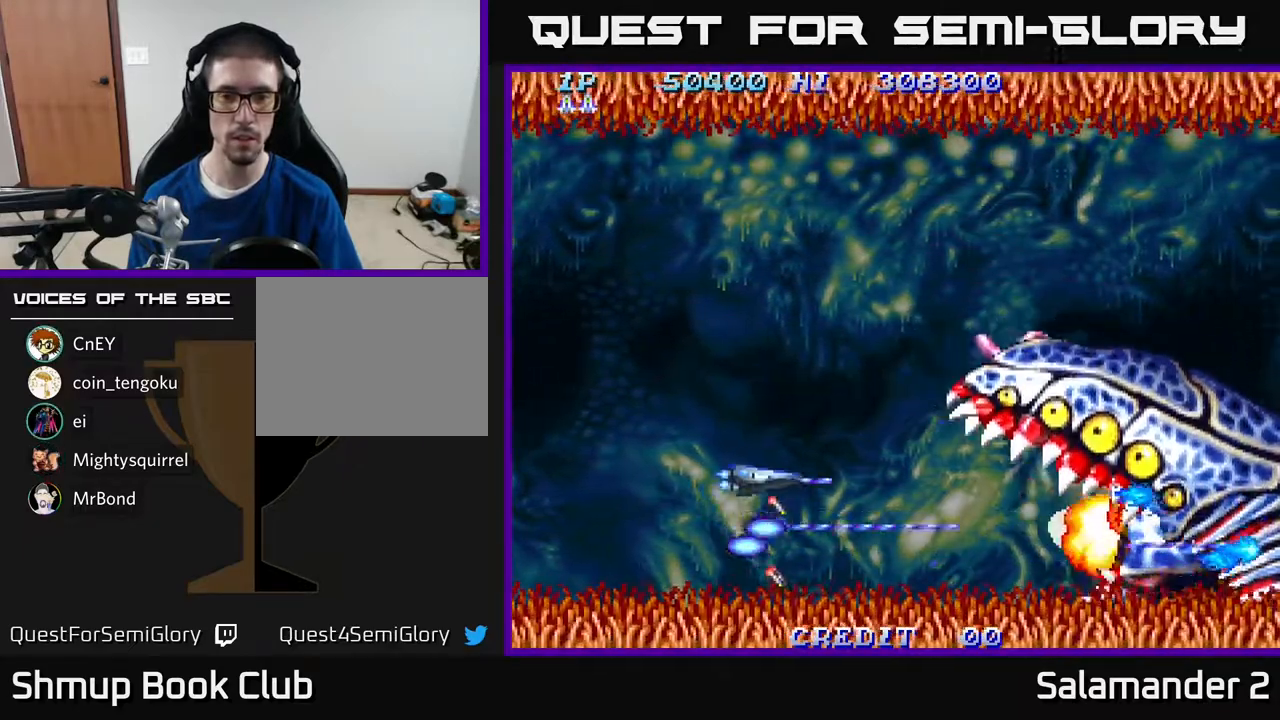
{"buttons": ["A", "DPAD_UP"], "right_stick": "center", "events": []}
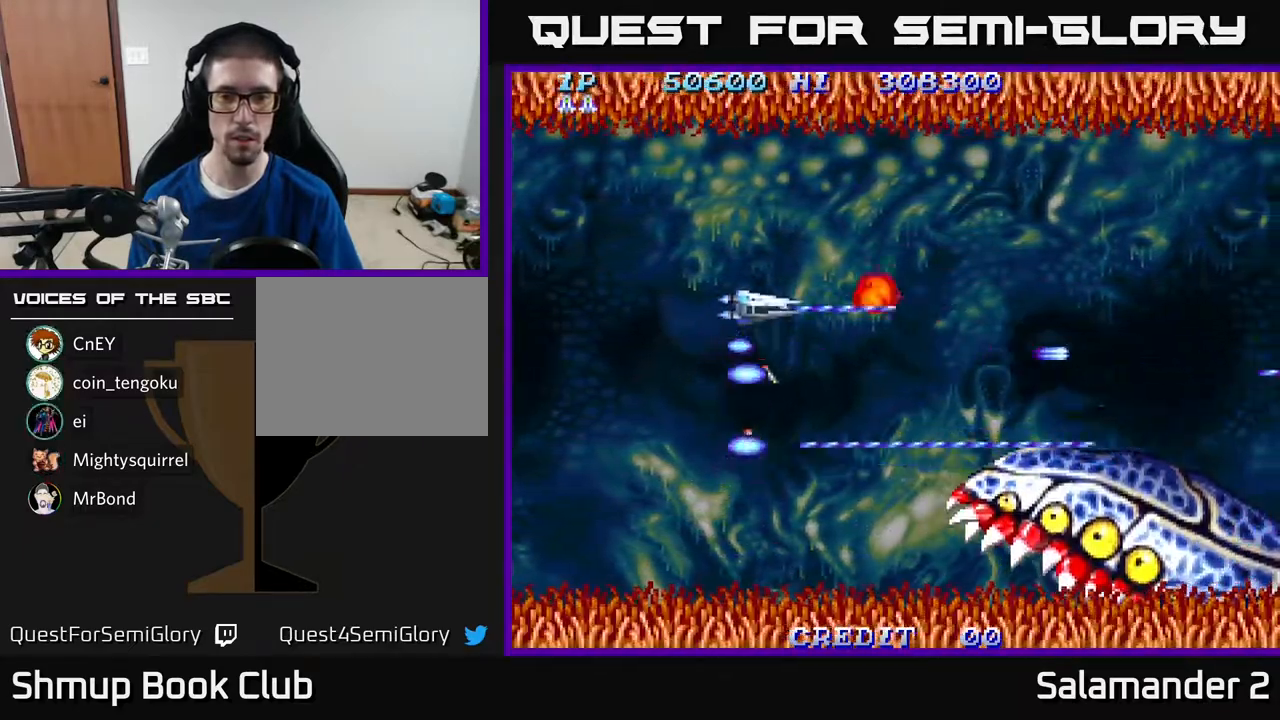
{"buttons": ["A", "DPAD_DOWN"], "right_stick": "center", "events": [[83, "DPAD_LEFT", "down"], [83, "DPAD_UP", "up"], [117, "DPAD_DOWN", "down"], [150, "DPAD_LEFT", "up"]]}
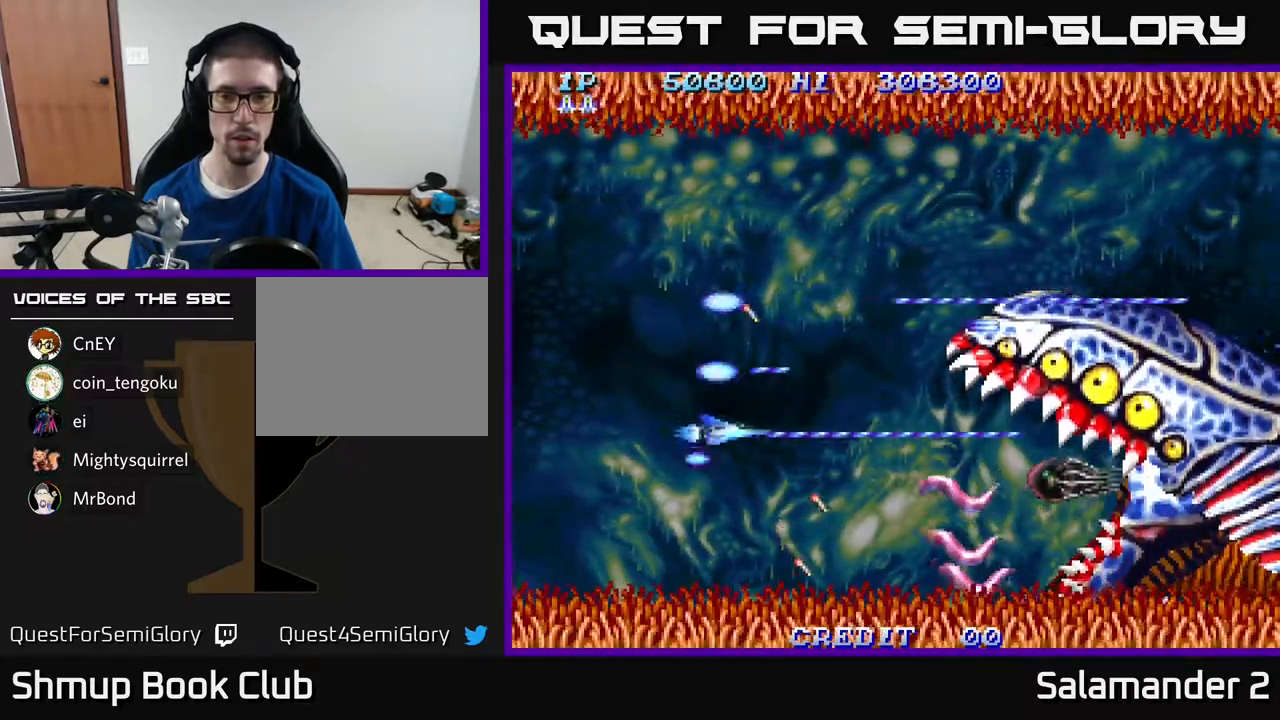
{"buttons": ["A", "DPAD_UP", "DPAD_LEFT"], "right_stick": "center", "events": [[433, "DPAD_LEFT", "down"], [450, "DPAD_DOWN", "up"], [483, "DPAD_UP", "down"]]}
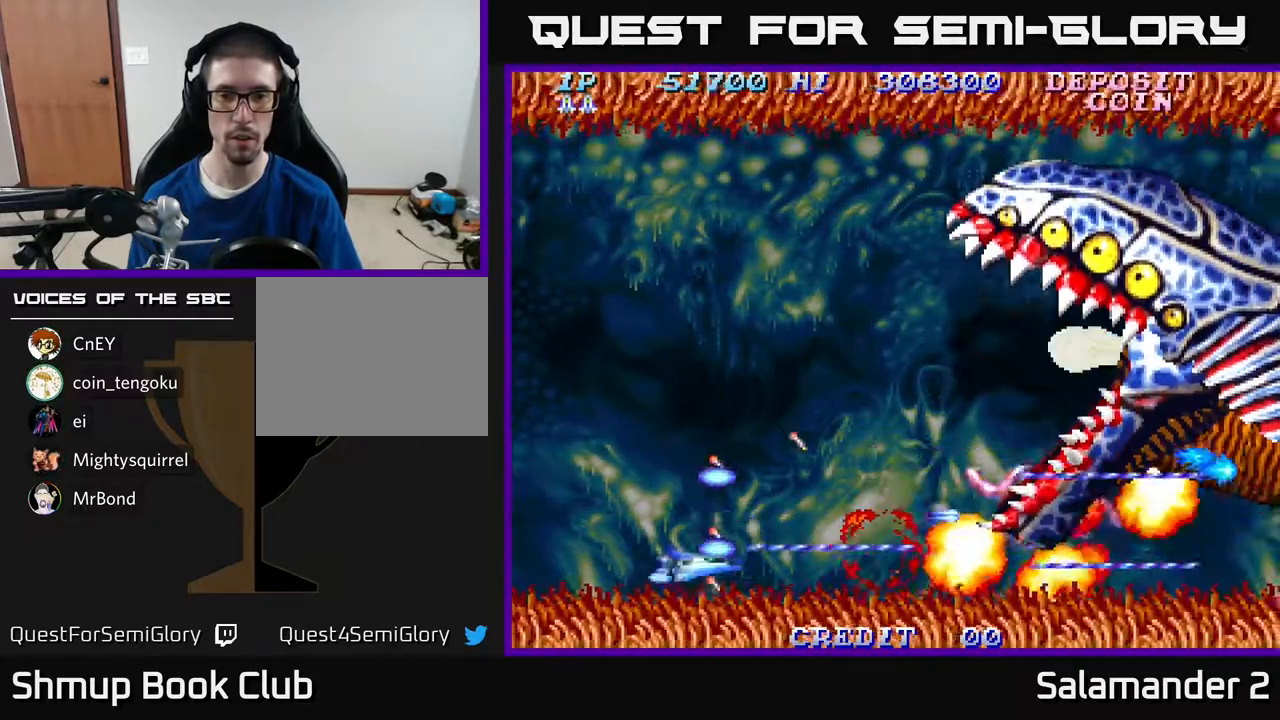
{"buttons": ["A", "DPAD_UP"], "right_stick": "center", "events": [[33, "DPAD_LEFT", "up"]]}
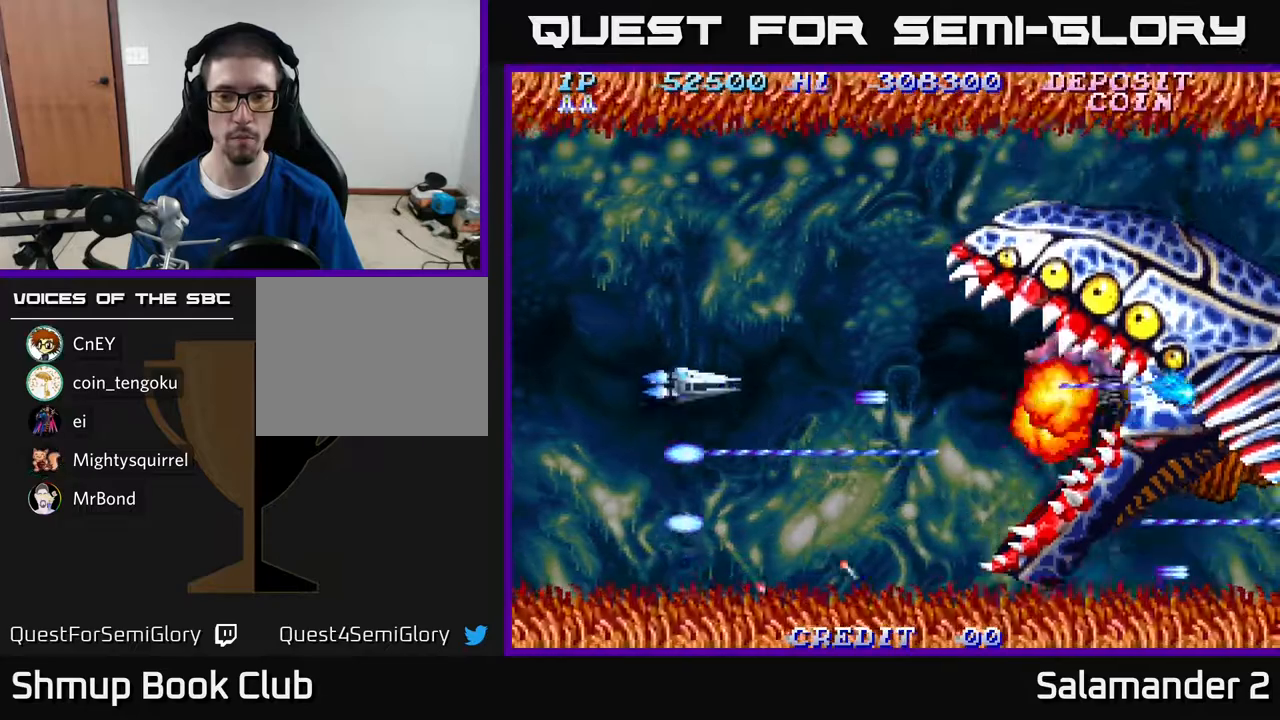
{"buttons": ["A", "DPAD_DOWN", "DPAD_RIGHT"], "right_stick": "center", "events": [[450, "DPAD_UP", "up"], [483, "DPAD_RIGHT", "down"], [500, "DPAD_DOWN", "down"]]}
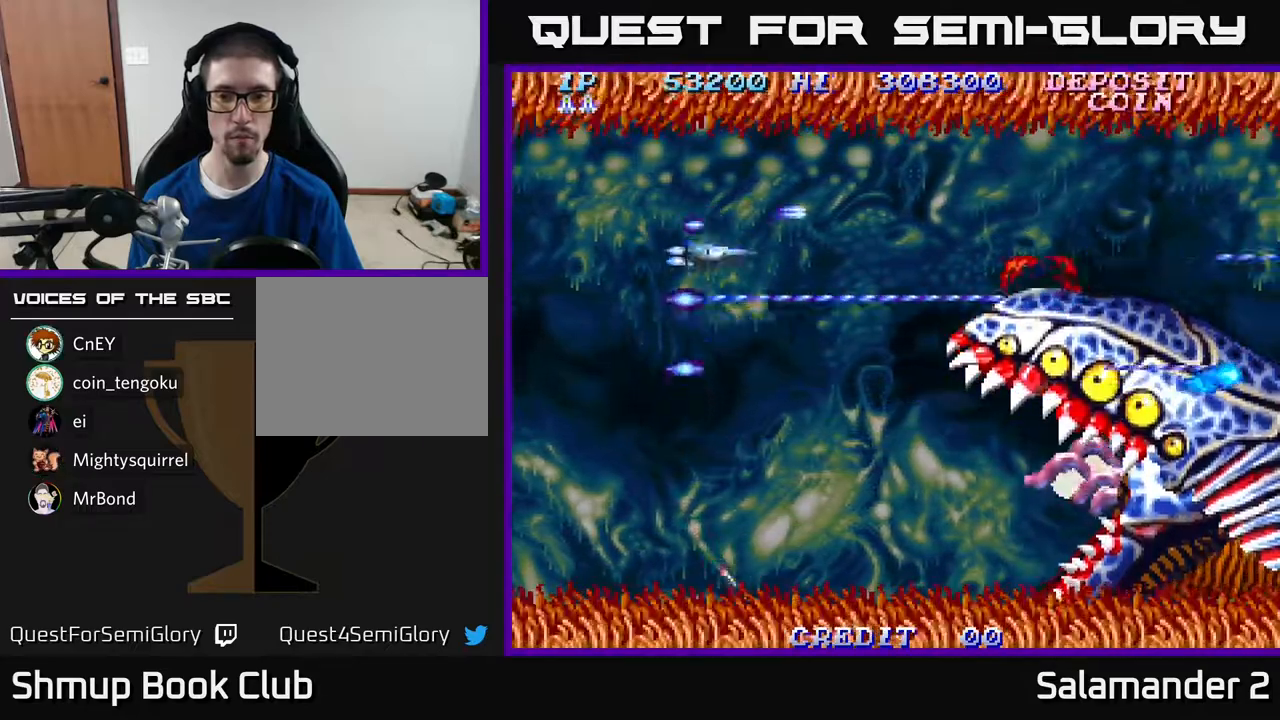
{"buttons": ["A", "DPAD_DOWN"], "right_stick": "center", "events": [[67, "DPAD_RIGHT", "up"]]}
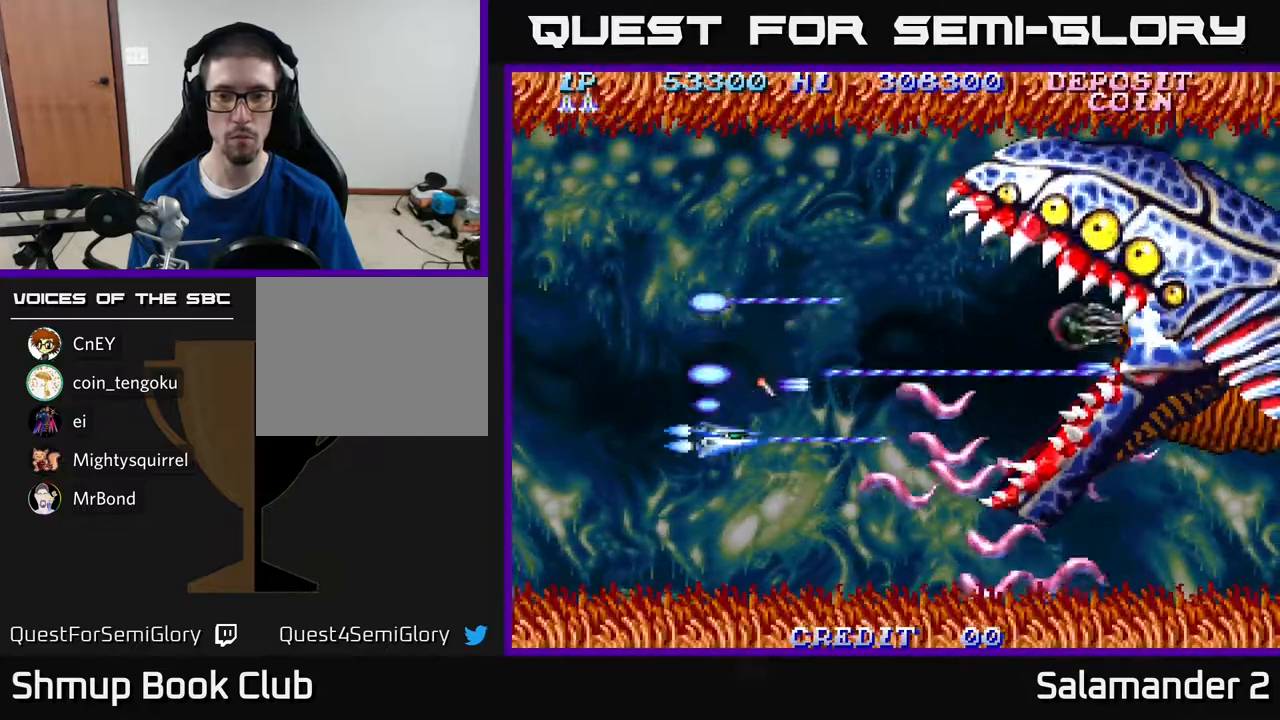
{"buttons": ["A", "DPAD_LEFT"], "right_stick": "center", "events": [[483, "DPAD_LEFT", "down"], [500, "DPAD_DOWN", "up"]]}
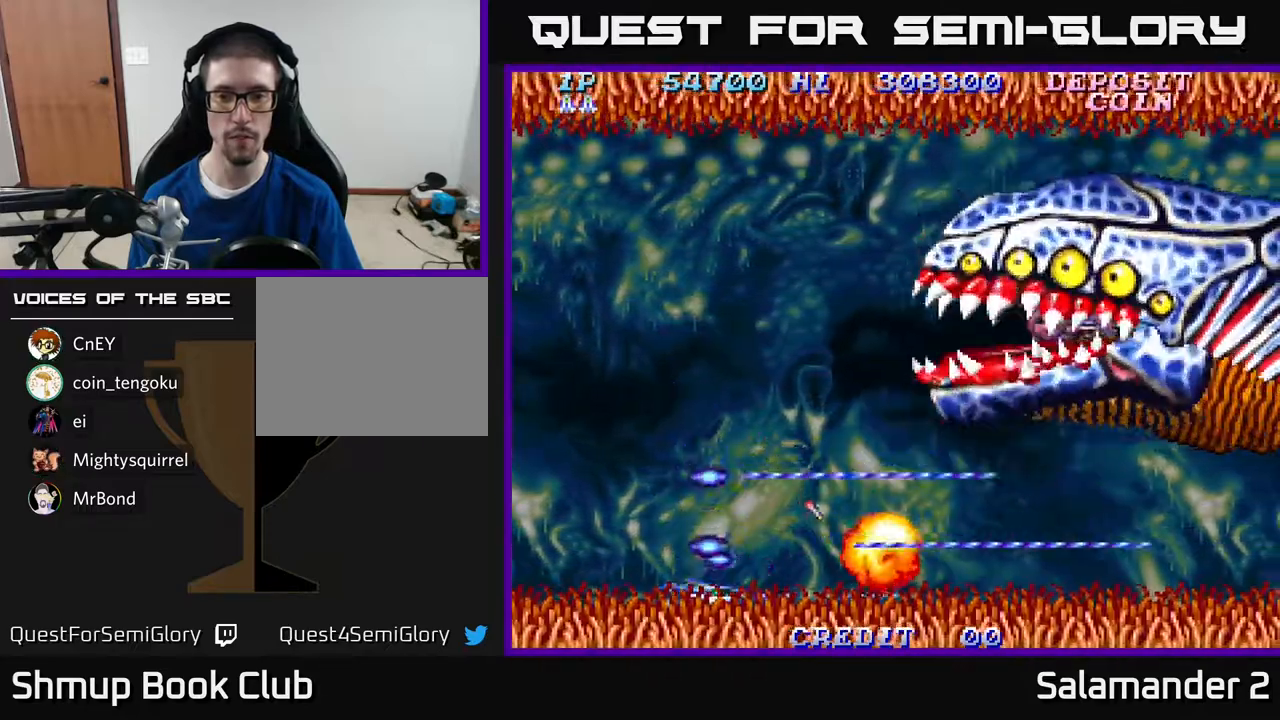
{"buttons": ["A", "DPAD_UP"], "right_stick": "center", "events": [[50, "DPAD_UP", "down"], [117, "DPAD_LEFT", "up"], [333, "A", "up"], [350, "A", "down"]]}
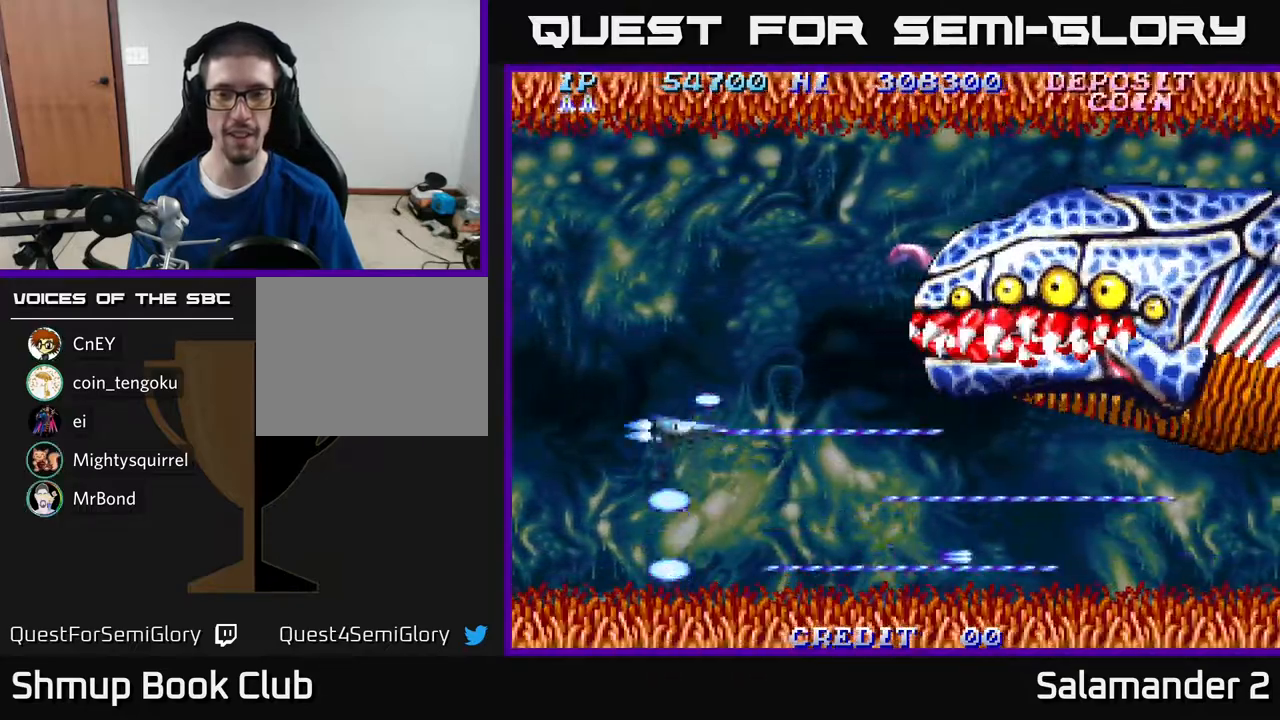
{"buttons": ["A", "DPAD_UP", "DPAD_LEFT"], "right_stick": "center", "events": [[483, "DPAD_LEFT", "down"]]}